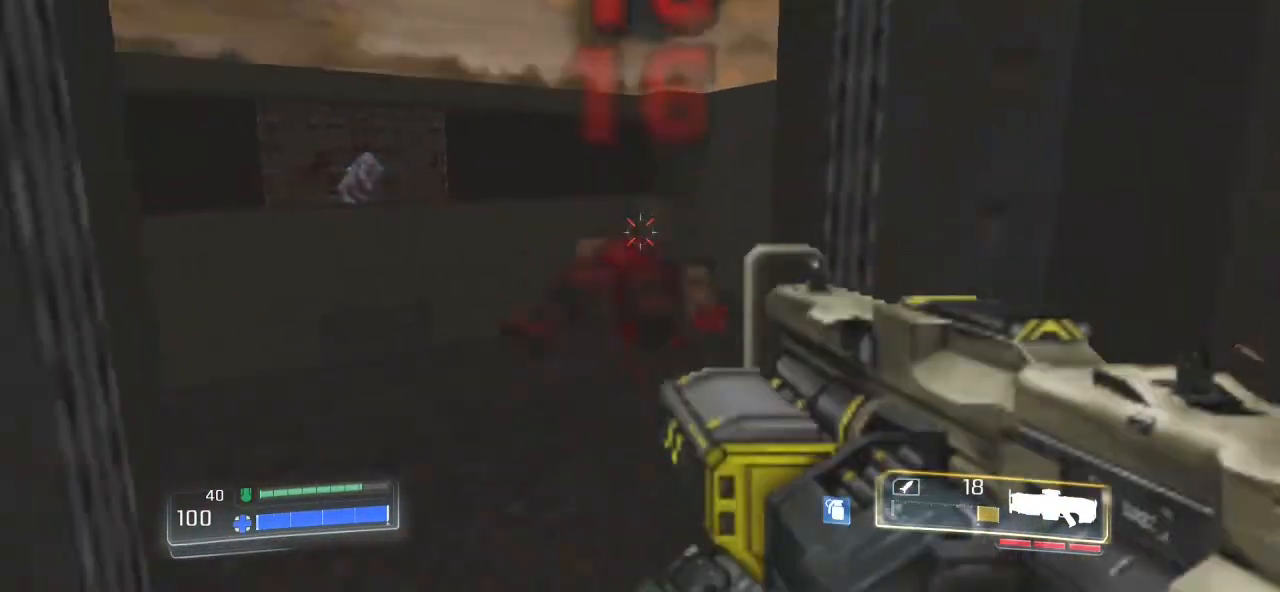
Gameplay with keyboard and mouse; each line is a JSON object with the keys and mouse buttons held at the frame after it. "events" lists presses ("down") and releases ("up") of ".", "/", "0", "1", "2", "3", "4", "5", "6", "7", "8", "9", "a", "alt_l", "alt_r", "b", "backslash", "backspace", "c", "caps_lock", "comma", "ctrl_l", "ctrl_r", "d", "down", "e", "equals", "escape", "f", "f1", "f10", "f11", "f12", "f2", "f3", "f4", "f5", "f6", "f7", "f8", "f9", "g", "h", "i", "j", "k", "l", "lbracket", "left", "m", "minus", "n", "o", "p", "q", "quote", "r", "rbracket", "return", "right", "s", "semicolon", "shift_l", "shift_r", "space", "super", "t", "tab", "tilde", "u", "up", "v", "w", "x", "y", "z", "mouse_left" and "mouse_right" between this image and that frame as [ms after this image, input, new state], when the widget could be followed in between. "mouse_left", "mouse_right" = the "left", "right" buttons of the "mouse" list. No other keys are recorded. Not read: mouse_move.
{"keys": [], "mouse": [], "events": [[267, "a", "down"], [400, "a", "up"]]}
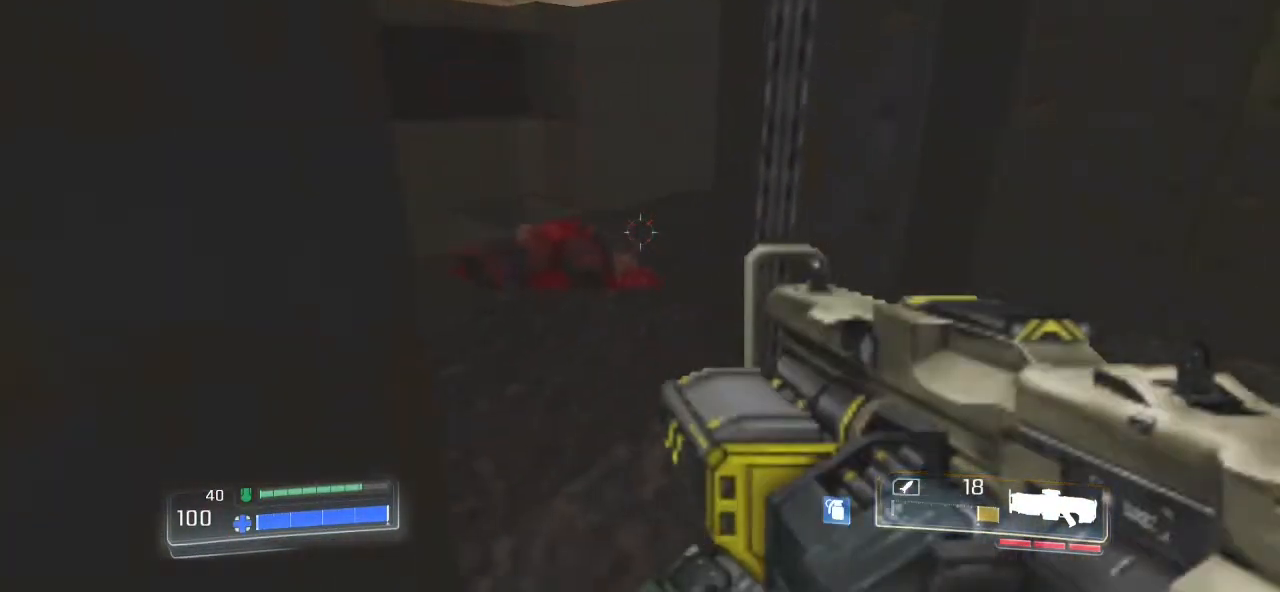
{"keys": [], "mouse": [], "events": [[267, "w", "down"], [367, "d", "down"], [467, "w", "up"], [500, "d", "up"]]}
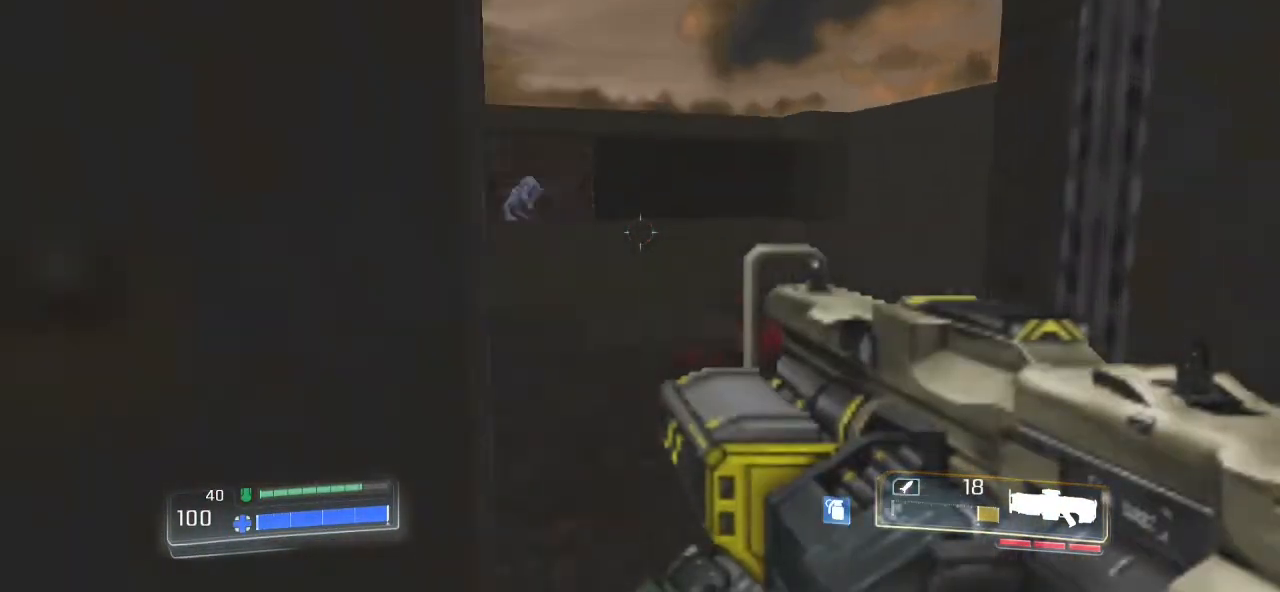
{"keys": [], "mouse": ["left"], "events": [[433, "mouse_left", "down"]]}
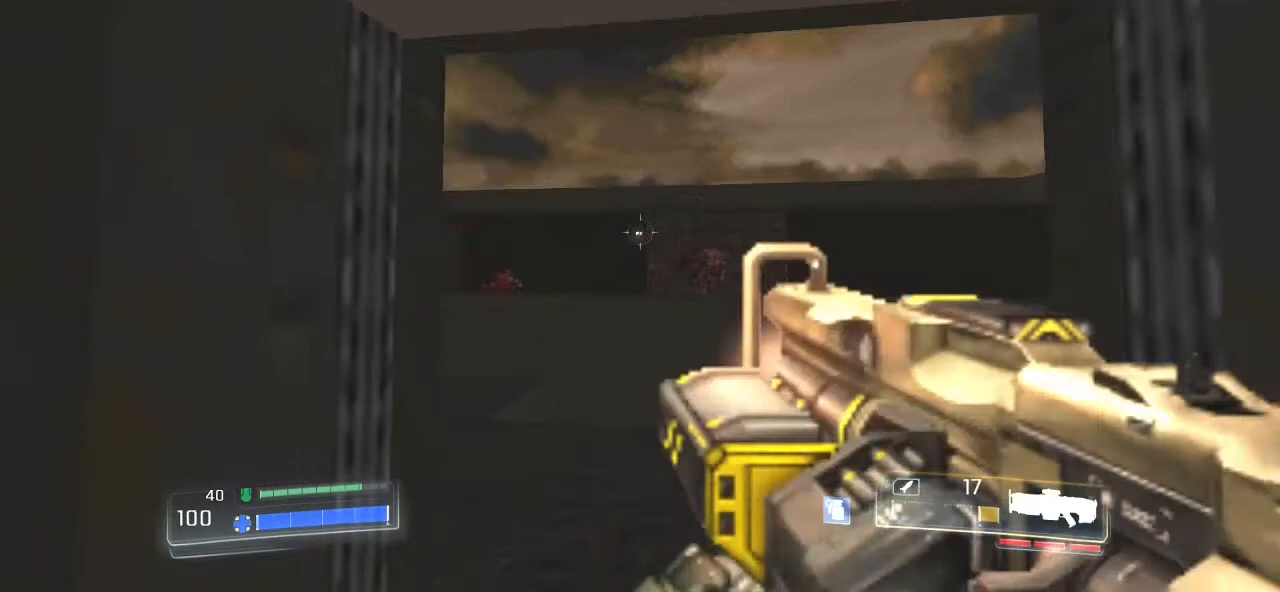
{"keys": [], "mouse": ["left"], "events": []}
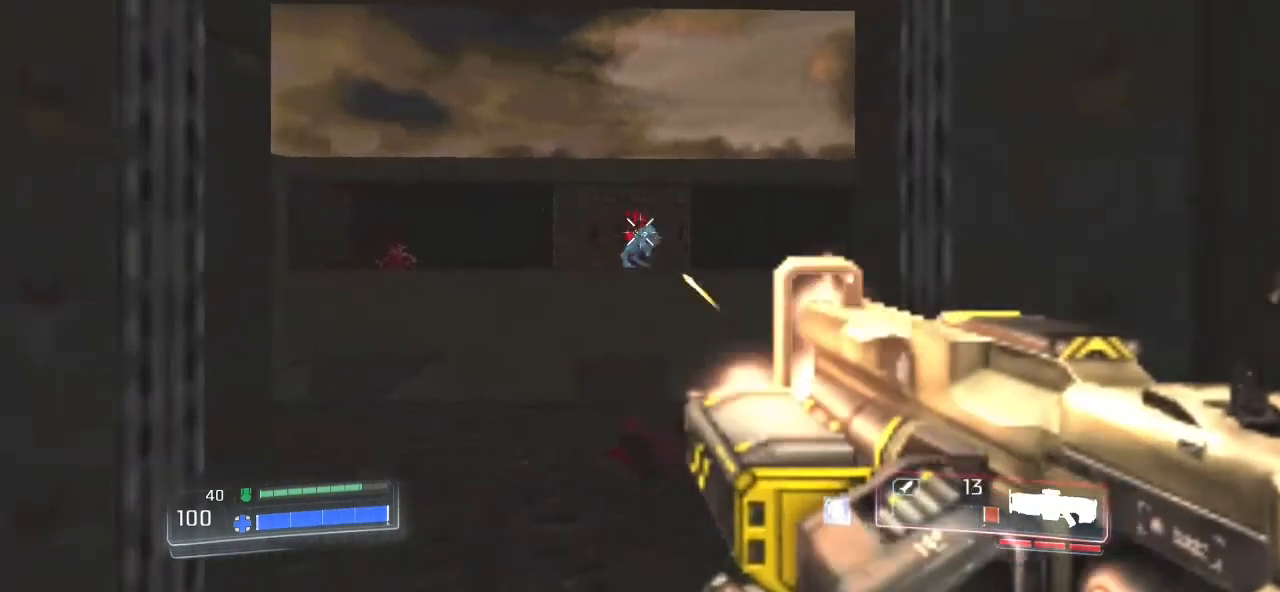
{"keys": [], "mouse": ["left"], "events": []}
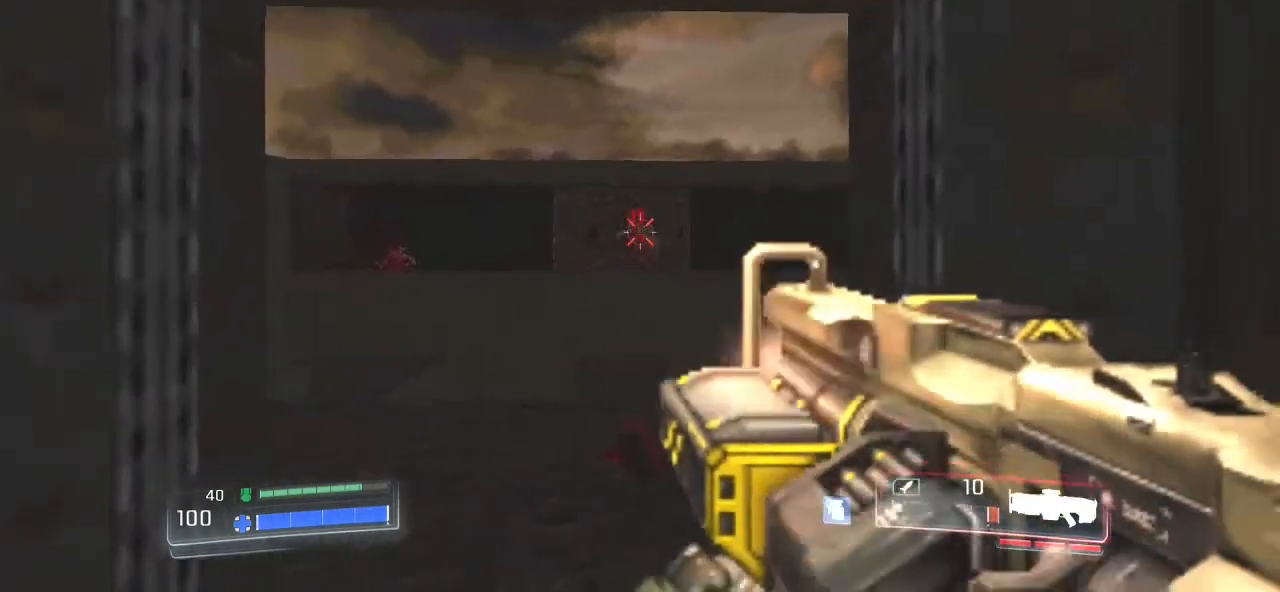
{"keys": [], "mouse": [], "events": [[233, "mouse_left", "up"]]}
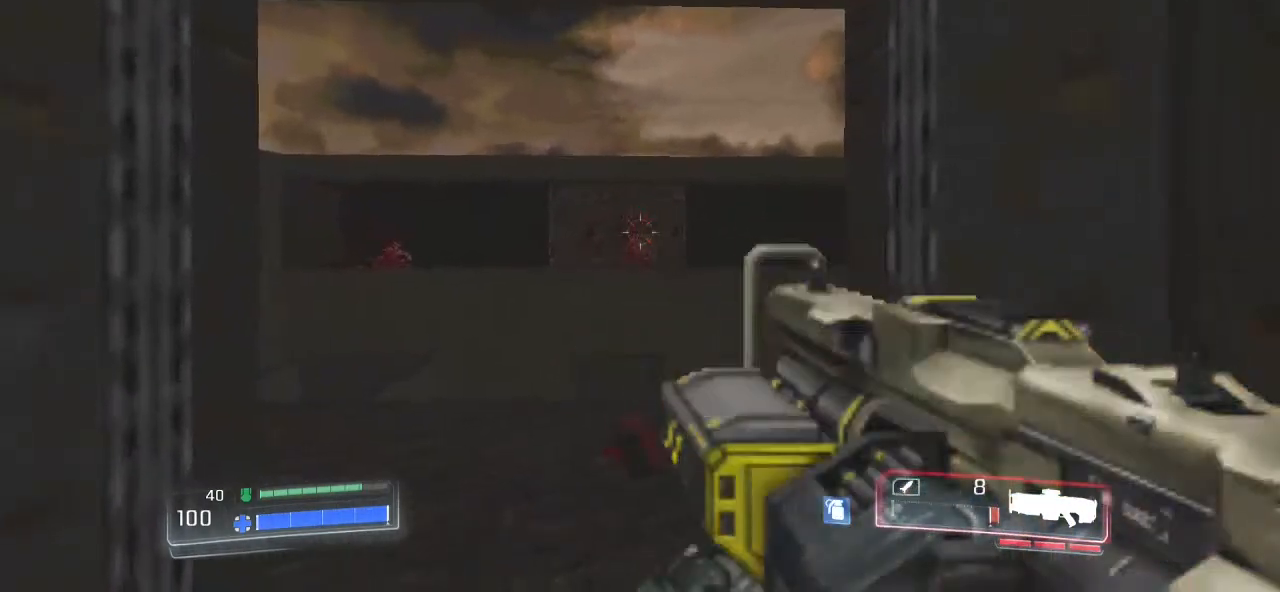
{"keys": [], "mouse": [], "events": [[200, "a", "down"], [400, "a", "up"], [400, "w", "down"], [433, "w", "up"]]}
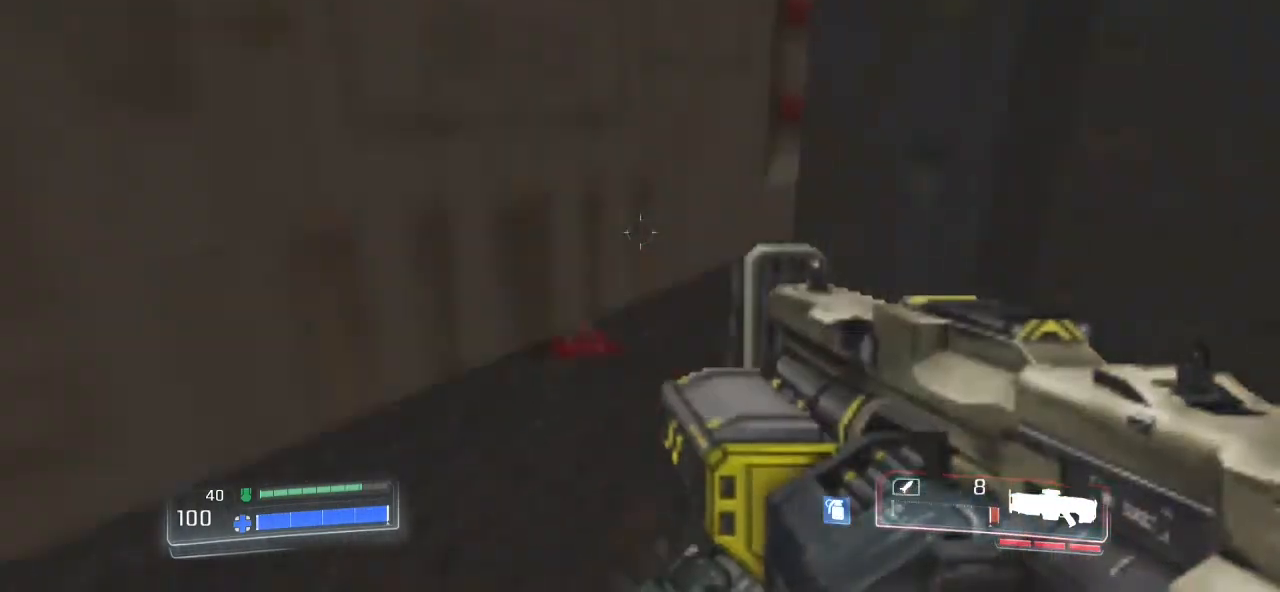
{"keys": [], "mouse": [], "events": [[133, "a", "down"], [267, "a", "up"]]}
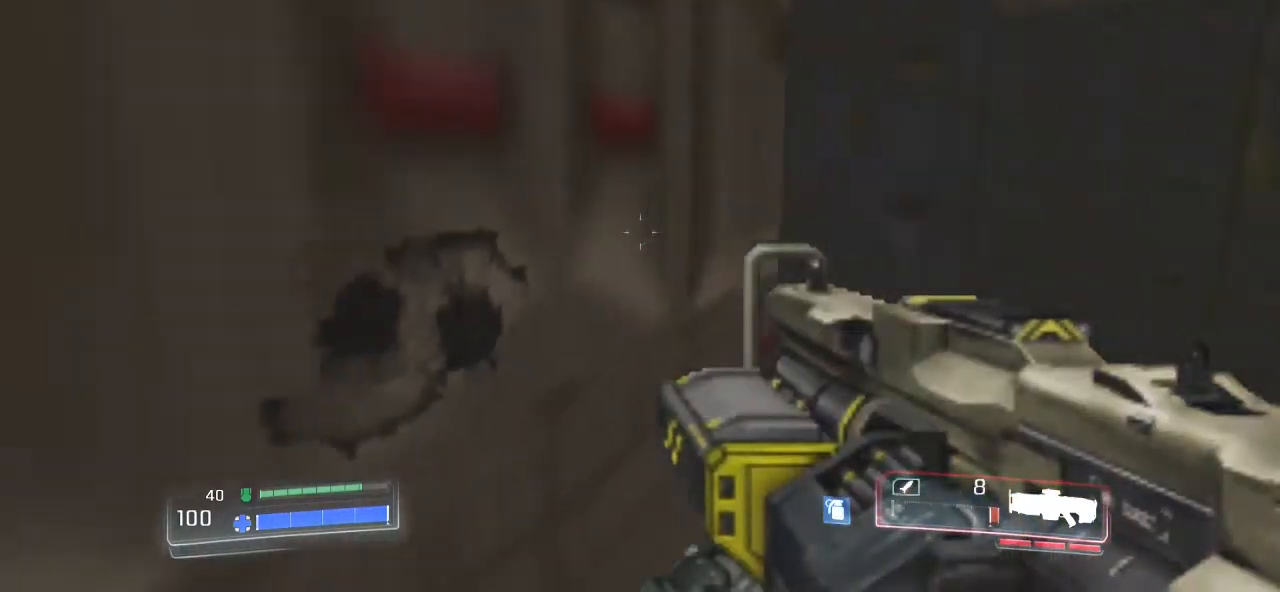
{"keys": [], "mouse": [], "events": [[67, "e", "down"], [200, "e", "up"]]}
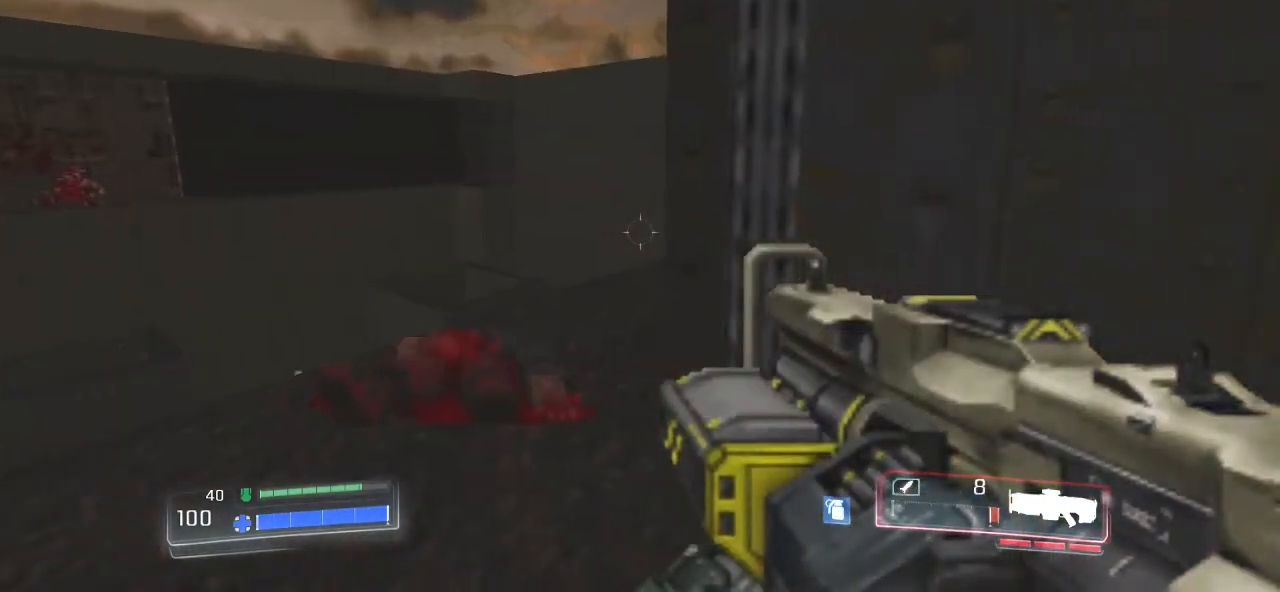
{"keys": [], "mouse": [], "events": [[267, "w", "down"], [433, "w", "up"]]}
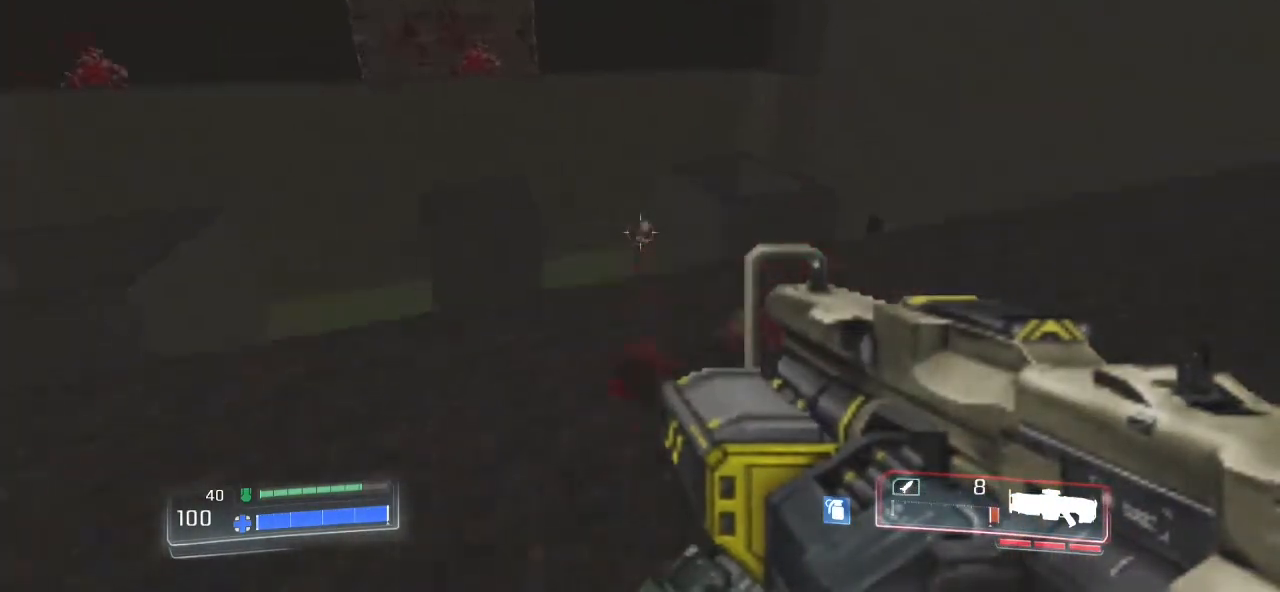
{"keys": [], "mouse": ["left", "right"], "events": [[133, "mouse_right", "down"], [467, "mouse_left", "down"]]}
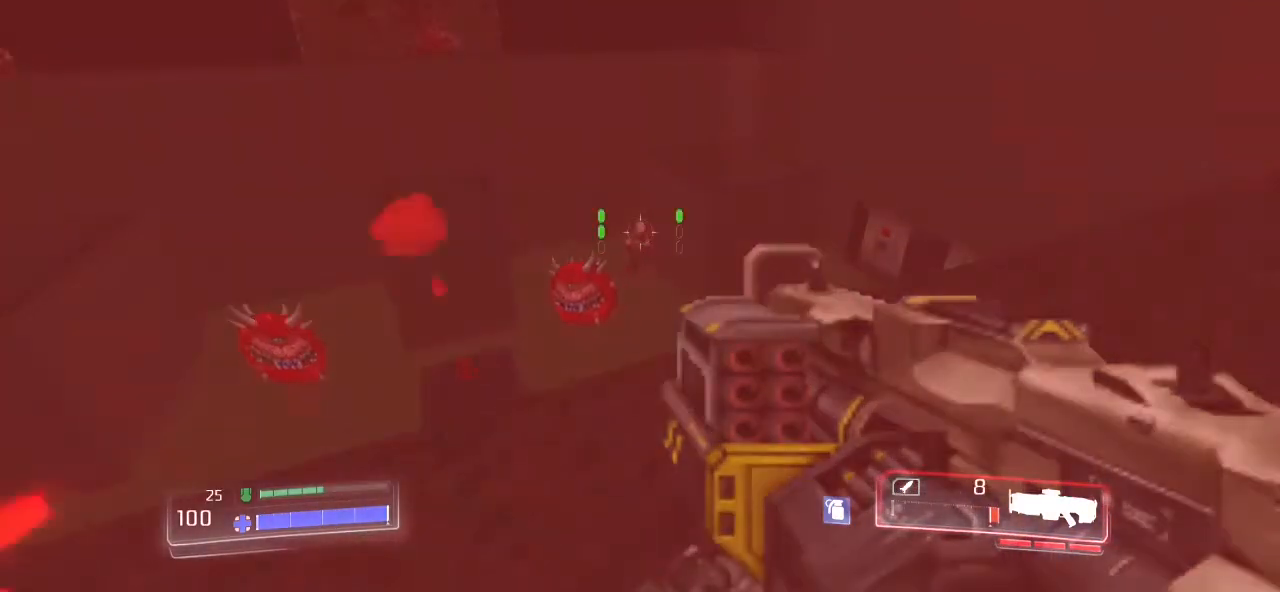
{"keys": ["s"], "mouse": [], "events": [[200, "mouse_left", "up"], [233, "mouse_right", "up"], [333, "d", "down"], [333, "s", "down"], [367, "d", "up"]]}
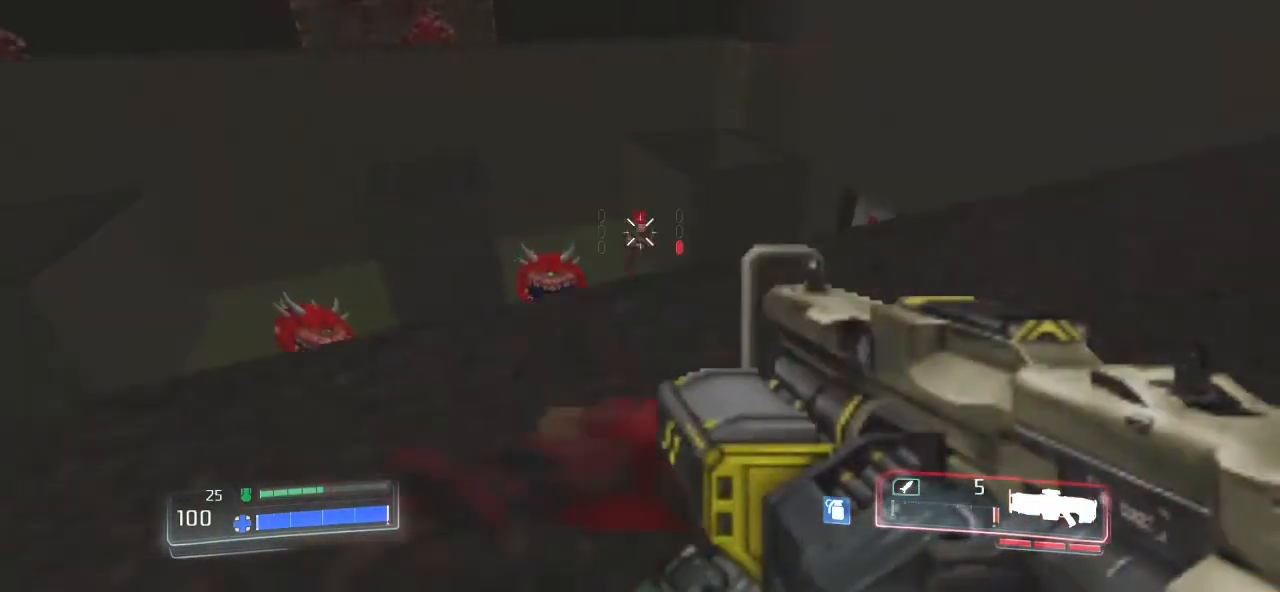
{"keys": ["s"], "mouse": [], "events": [[100, "a", "down"], [300, "a", "up"]]}
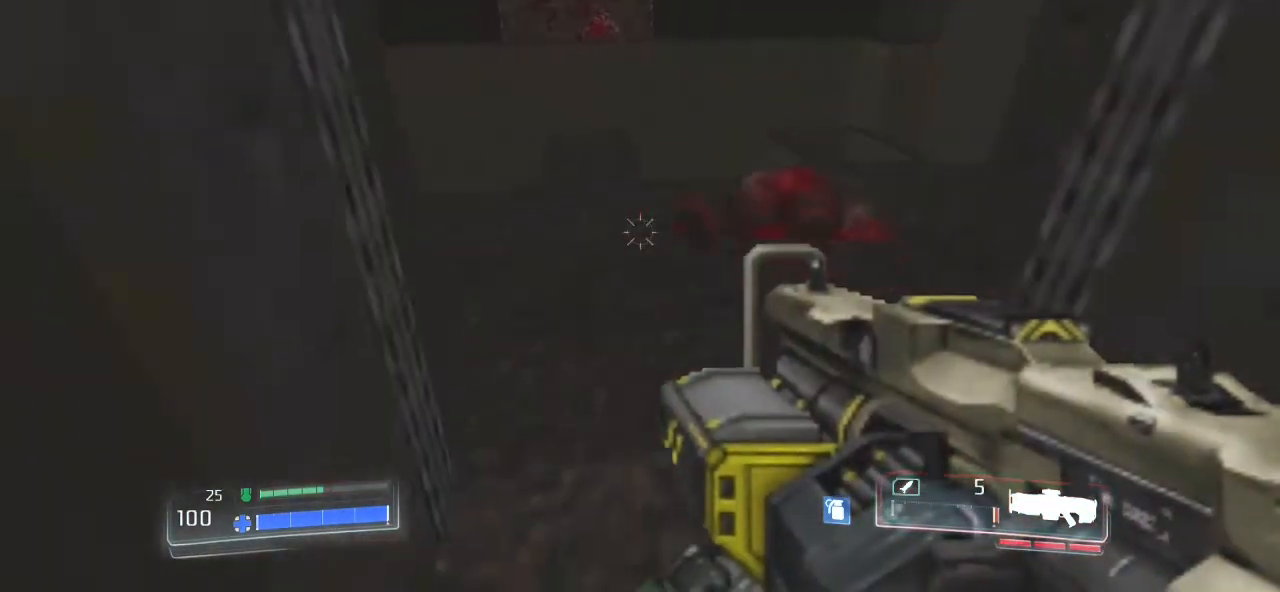
{"keys": [], "mouse": [], "events": [[33, "d", "down"], [133, "d", "up"], [233, "s", "up"]]}
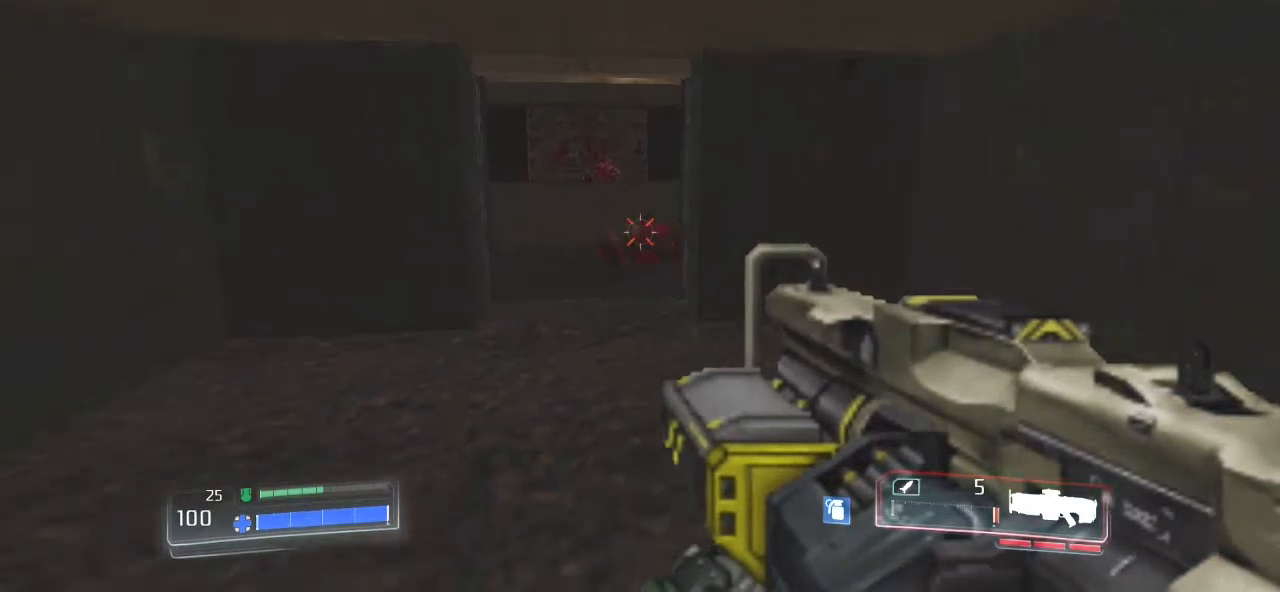
{"keys": [], "mouse": [], "events": [[300, "w", "down"], [467, "w", "up"]]}
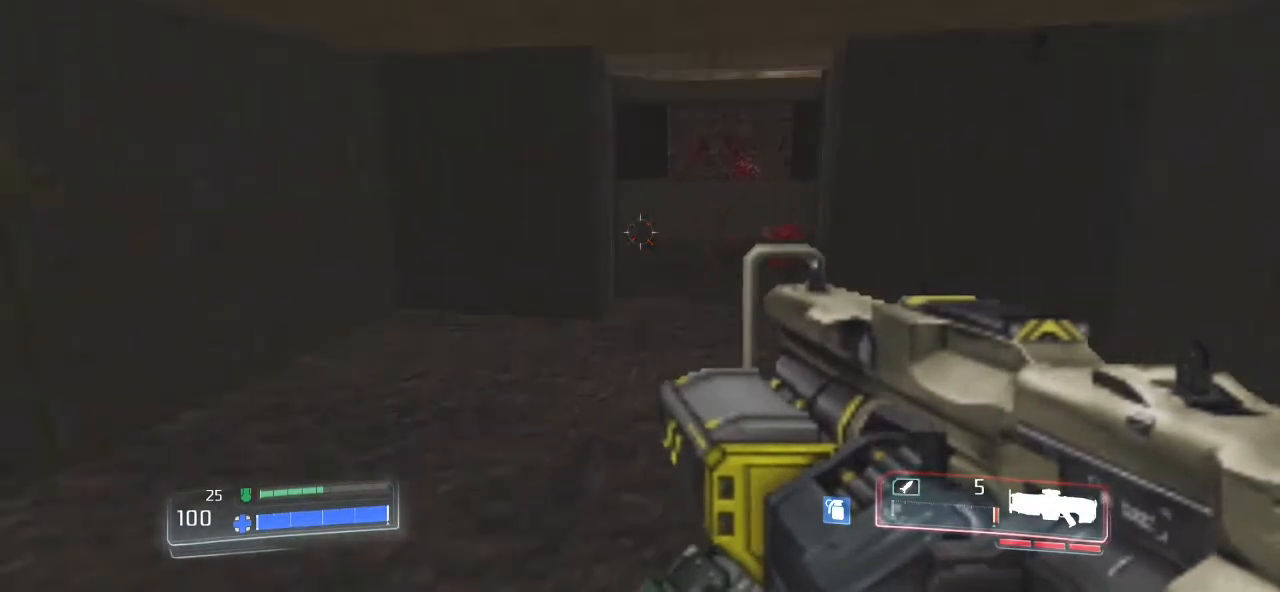
{"keys": [], "mouse": [], "events": [[167, "d", "down"], [267, "d", "up"], [267, "w", "down"], [400, "w", "up"]]}
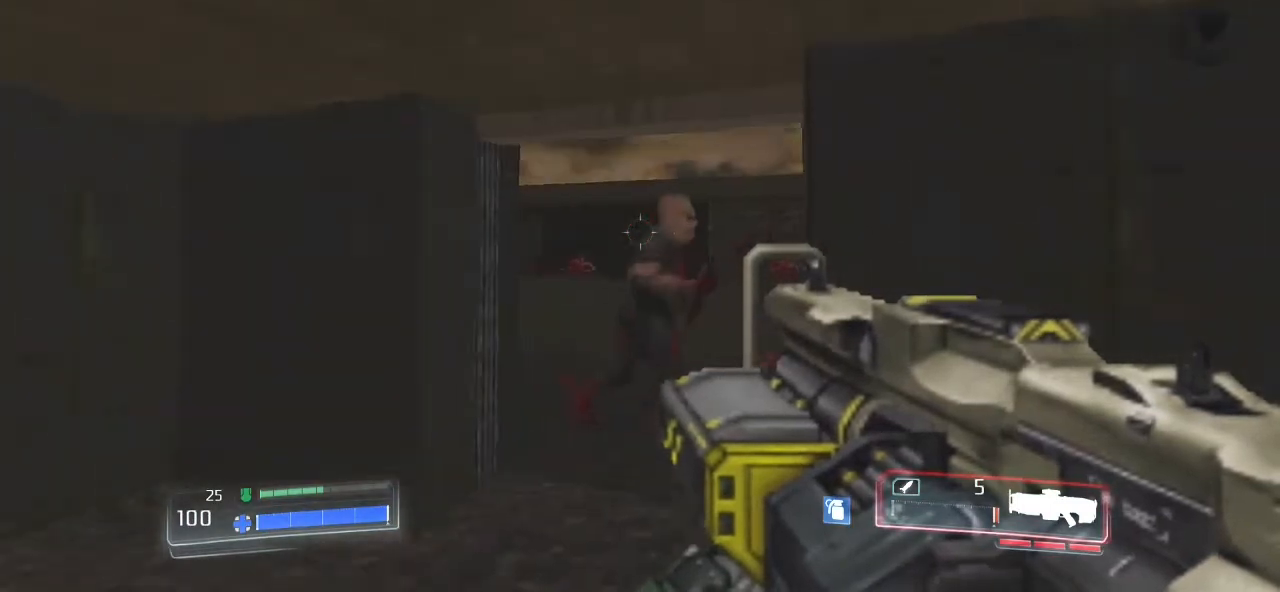
{"keys": [], "mouse": [], "events": [[33, "mouse_left", "down"], [367, "mouse_left", "up"]]}
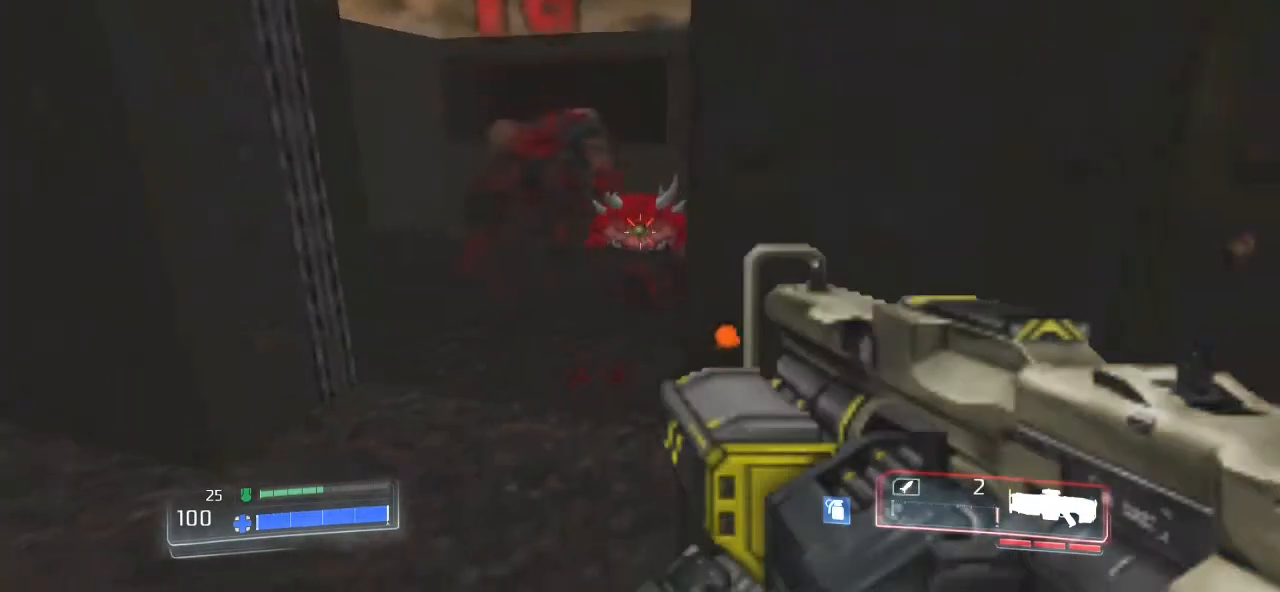
{"keys": ["w"], "mouse": [], "events": [[500, "w", "down"]]}
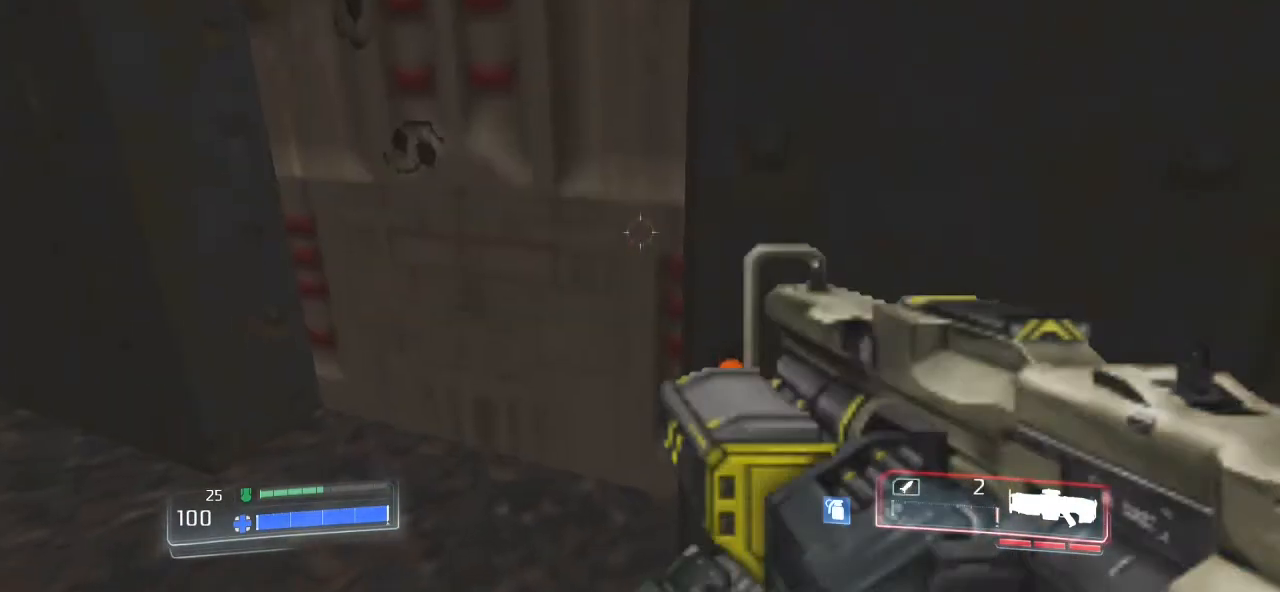
{"keys": ["e"], "mouse": [], "events": [[167, "w", "up"], [400, "e", "down"]]}
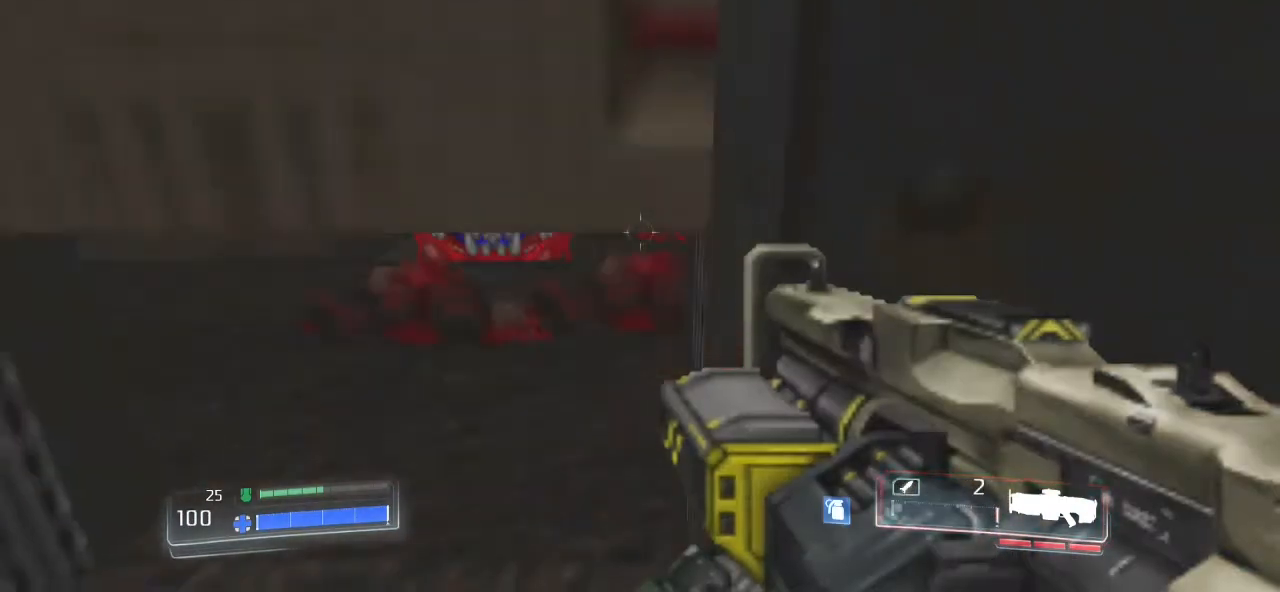
{"keys": [], "mouse": [], "events": [[33, "e", "up"], [167, "a", "down"], [300, "a", "up"]]}
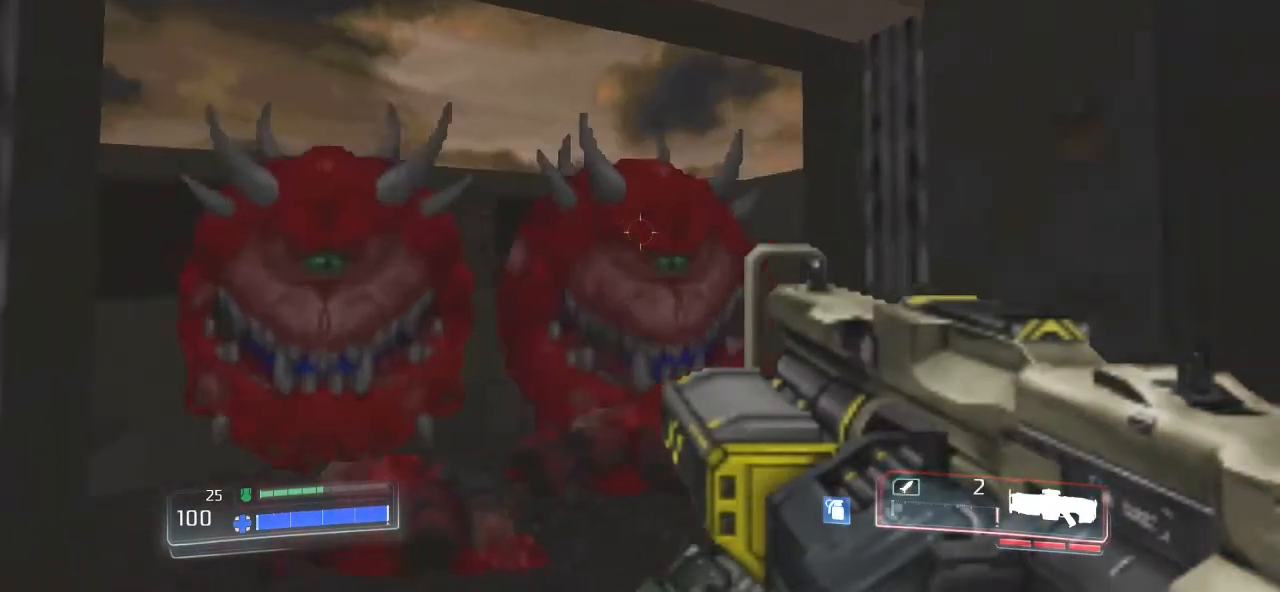
{"keys": ["s"], "mouse": ["left"], "events": [[33, "mouse_left", "down"], [467, "s", "down"]]}
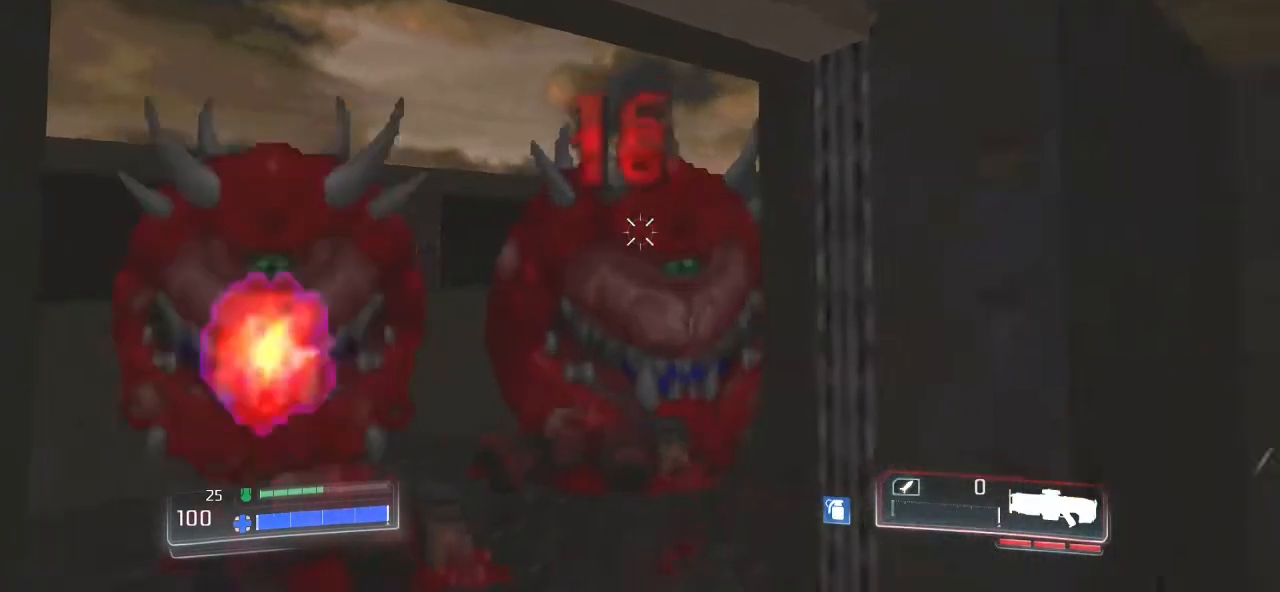
{"keys": ["s"], "mouse": [], "events": [[233, "mouse_left", "up"]]}
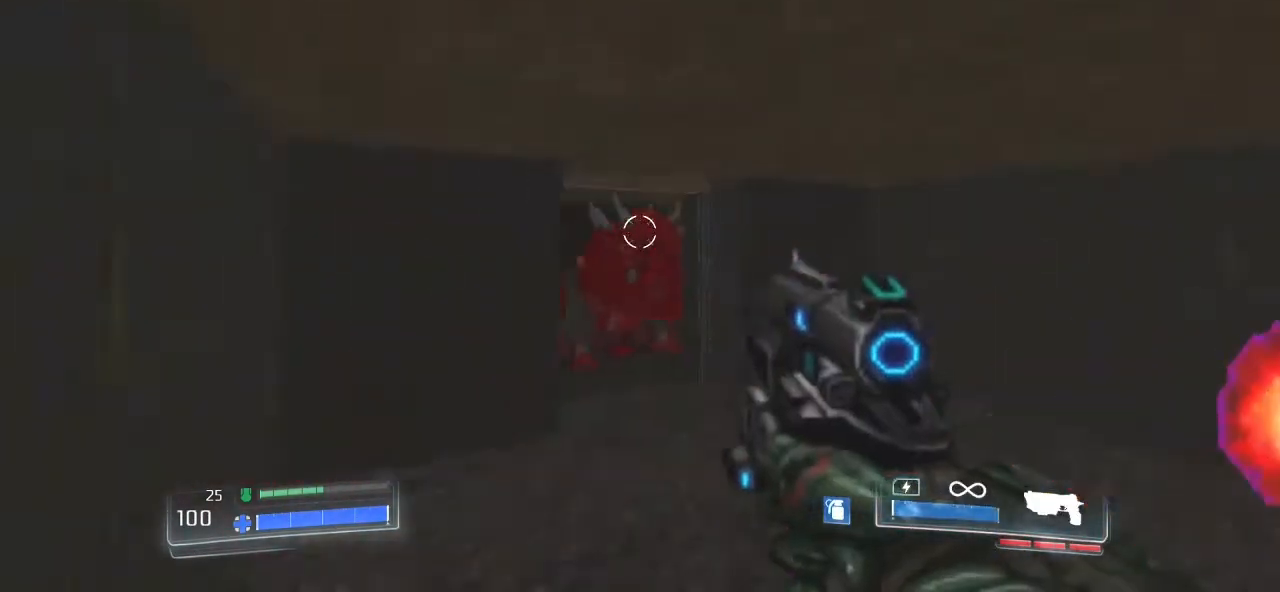
{"keys": ["d"], "mouse": [], "events": [[67, "mouse_left", "down"], [133, "s", "up"], [200, "mouse_left", "up"], [300, "d", "down"]]}
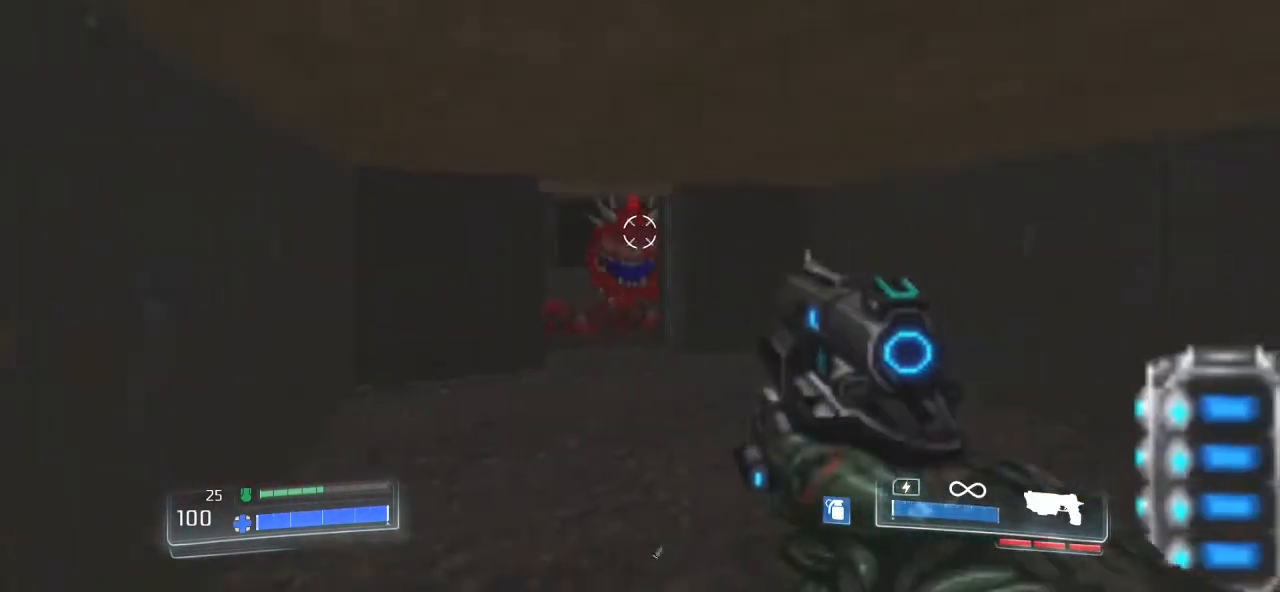
{"keys": [], "mouse": [], "events": [[33, "3", "down"], [167, "3", "up"], [167, "d", "up"]]}
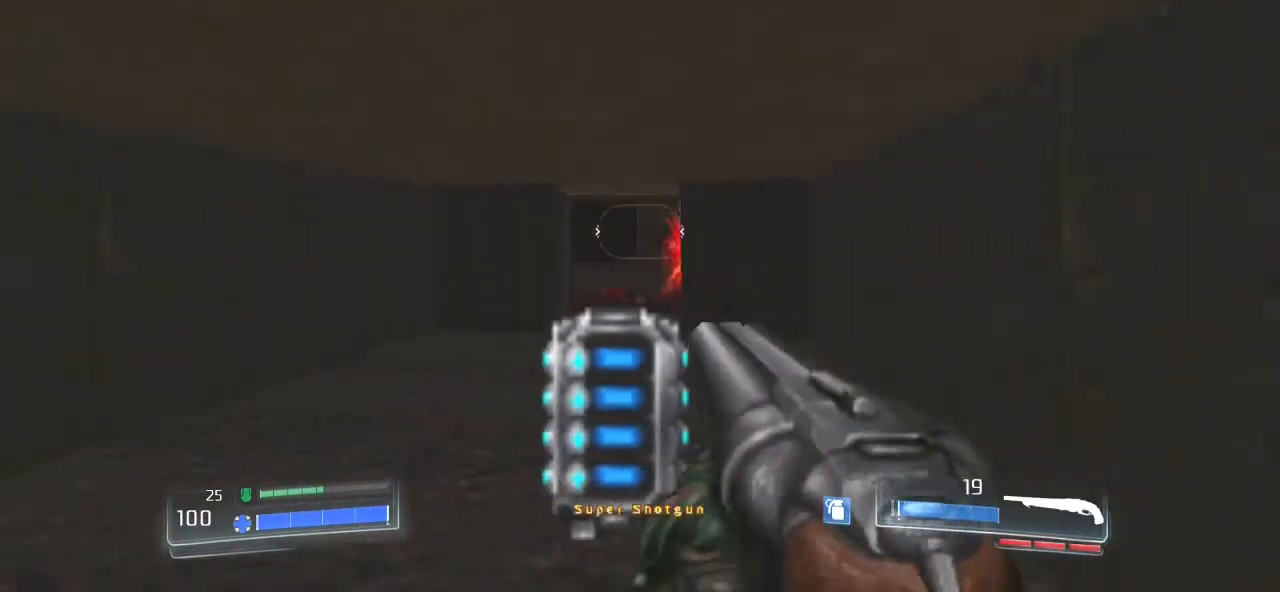
{"keys": ["a", "w"], "mouse": [], "events": [[100, "w", "down"], [233, "w", "up"], [400, "w", "down"], [467, "a", "down"]]}
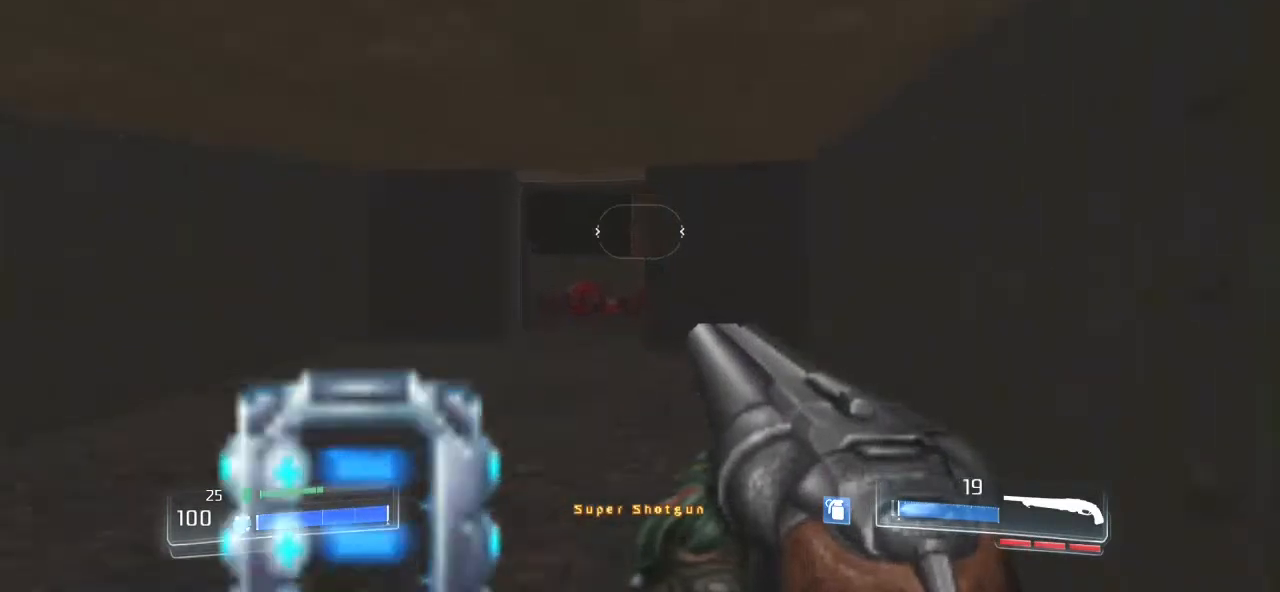
{"keys": [], "mouse": [], "events": [[167, "a", "up"], [200, "w", "up"]]}
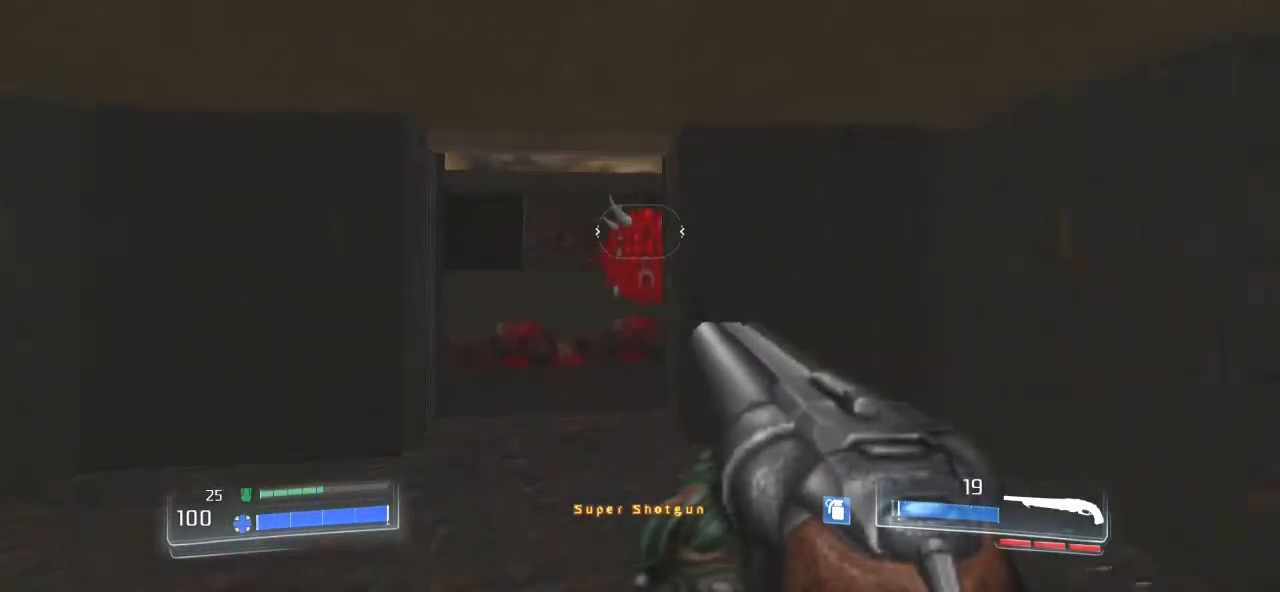
{"keys": ["s"], "mouse": [], "events": [[100, "w", "down"], [333, "w", "up"], [367, "mouse_left", "down"], [500, "mouse_left", "up"], [500, "s", "down"]]}
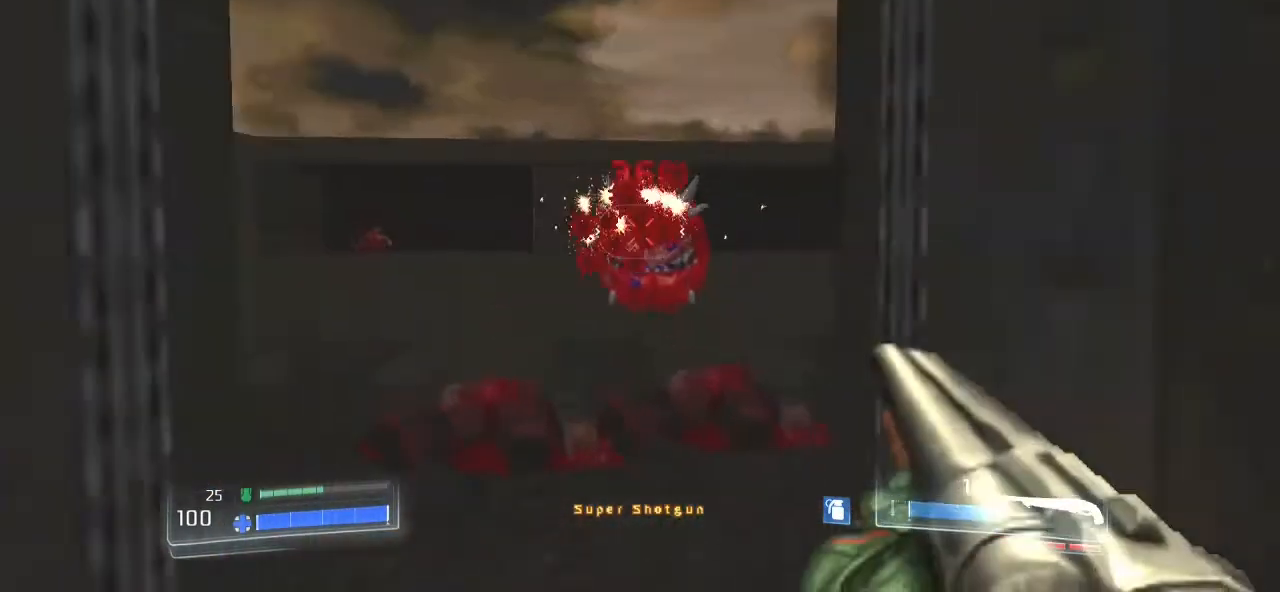
{"keys": [], "mouse": [], "events": [[433, "s", "up"]]}
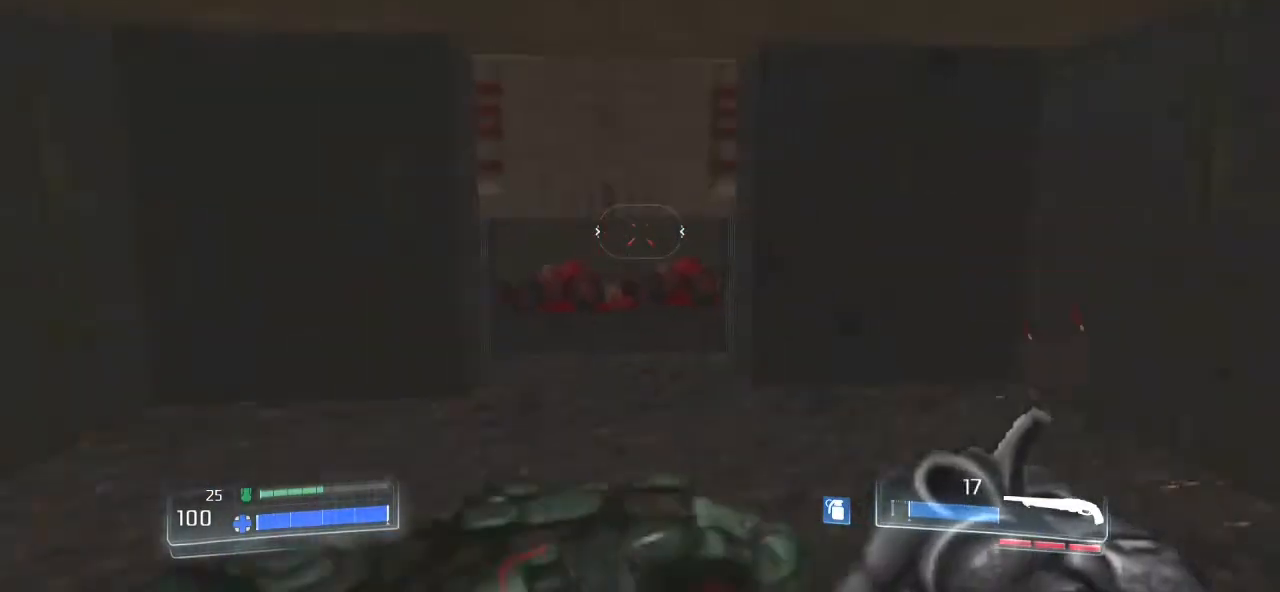
{"keys": ["w"], "mouse": [], "events": [[433, "w", "down"]]}
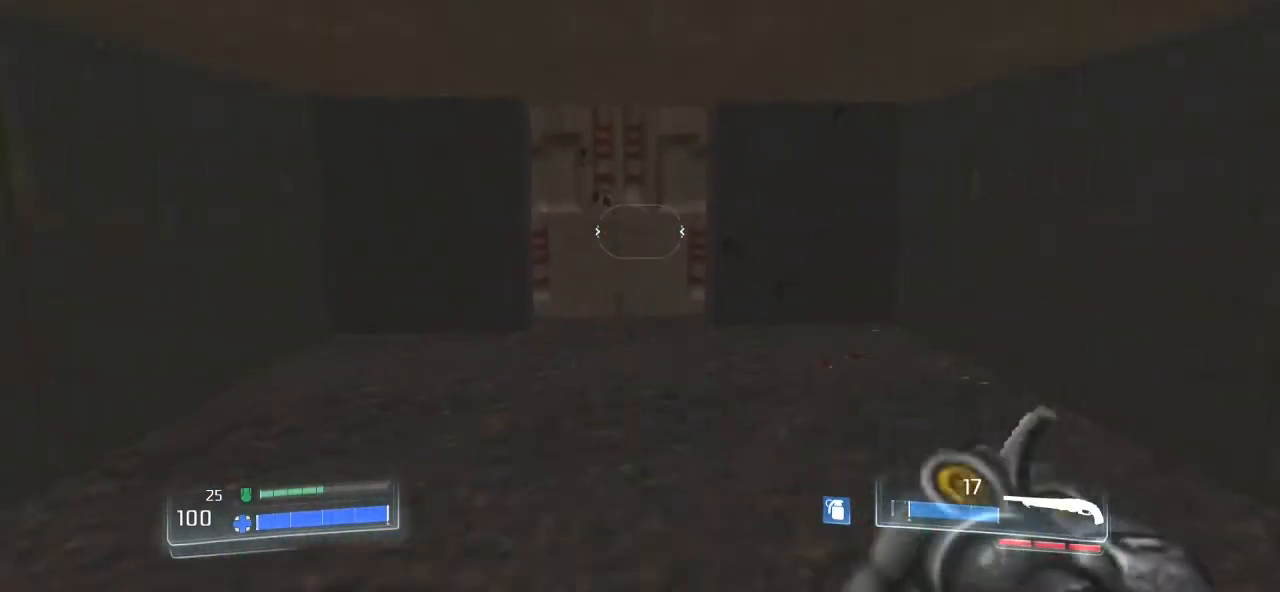
{"keys": [], "mouse": [], "events": [[400, "w", "up"]]}